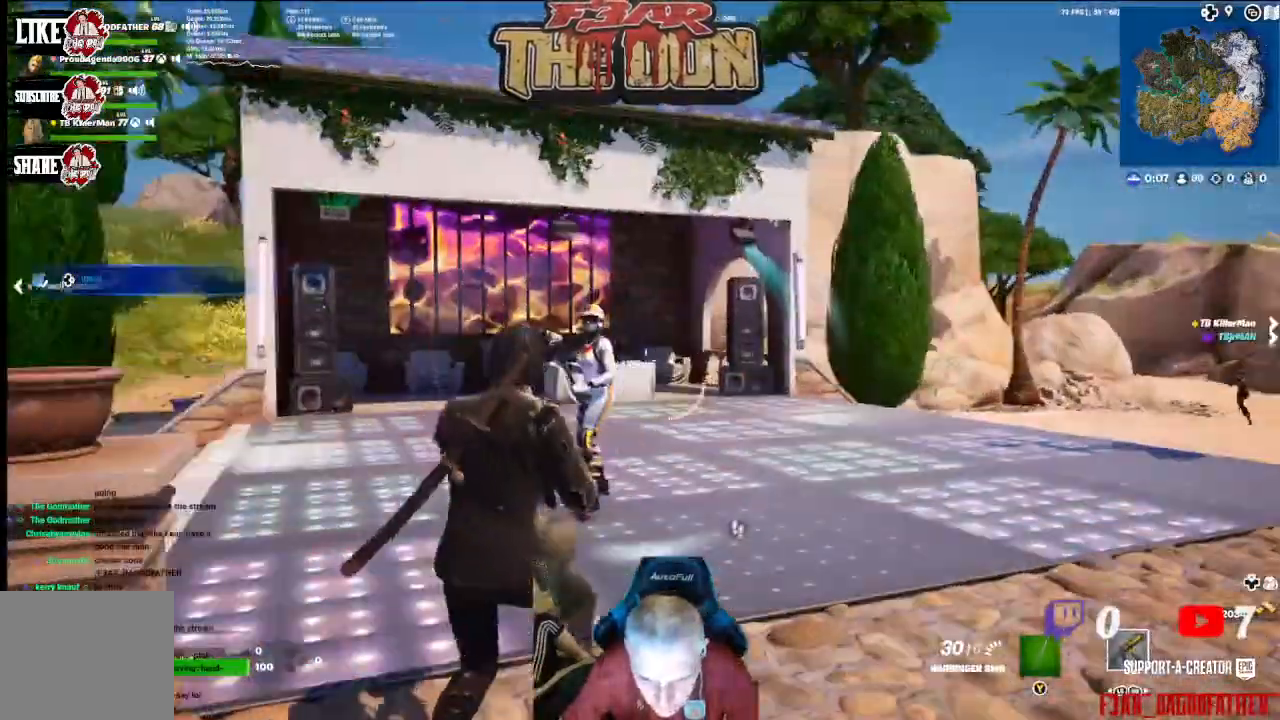
Gameplay with a controller (Xbox layout); each line is a JSON object with the inputs held at the frame after it. "events" lists button and stick changes between this image and that frame as [ms after this image, input, new state], when the widget could be followed in between.
{"buttons": ["L2"], "left_stick": "center", "right_stick": "center", "events": [[100, "L2", "down"], [133, "right_stick", "up-left"], [233, "right_stick", "center"]]}
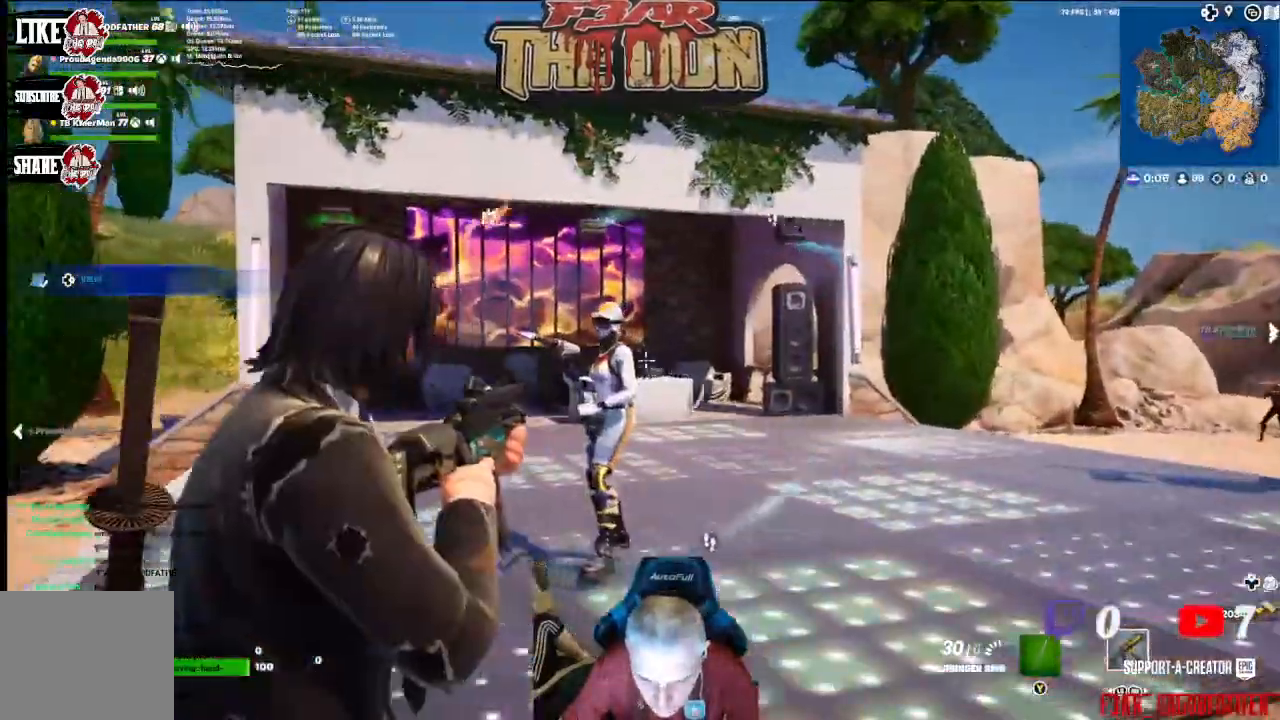
{"buttons": ["L2", "R2"], "left_stick": "center", "right_stick": "down", "events": [[167, "R2", "down"], [467, "right_stick", "down"]]}
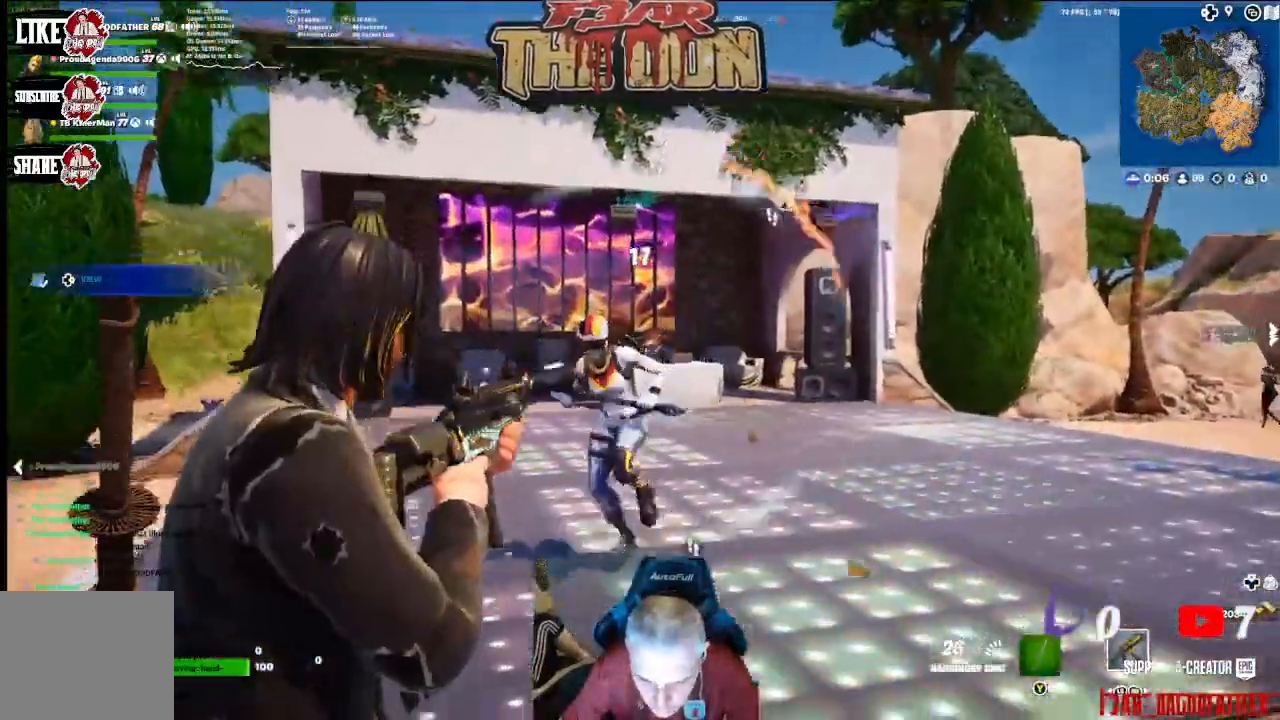
{"buttons": ["L2", "R2"], "left_stick": "down-left", "right_stick": "up-left", "events": [[33, "right_stick", "down-left"], [167, "left_stick", "down-left"], [400, "right_stick", "up-left"]]}
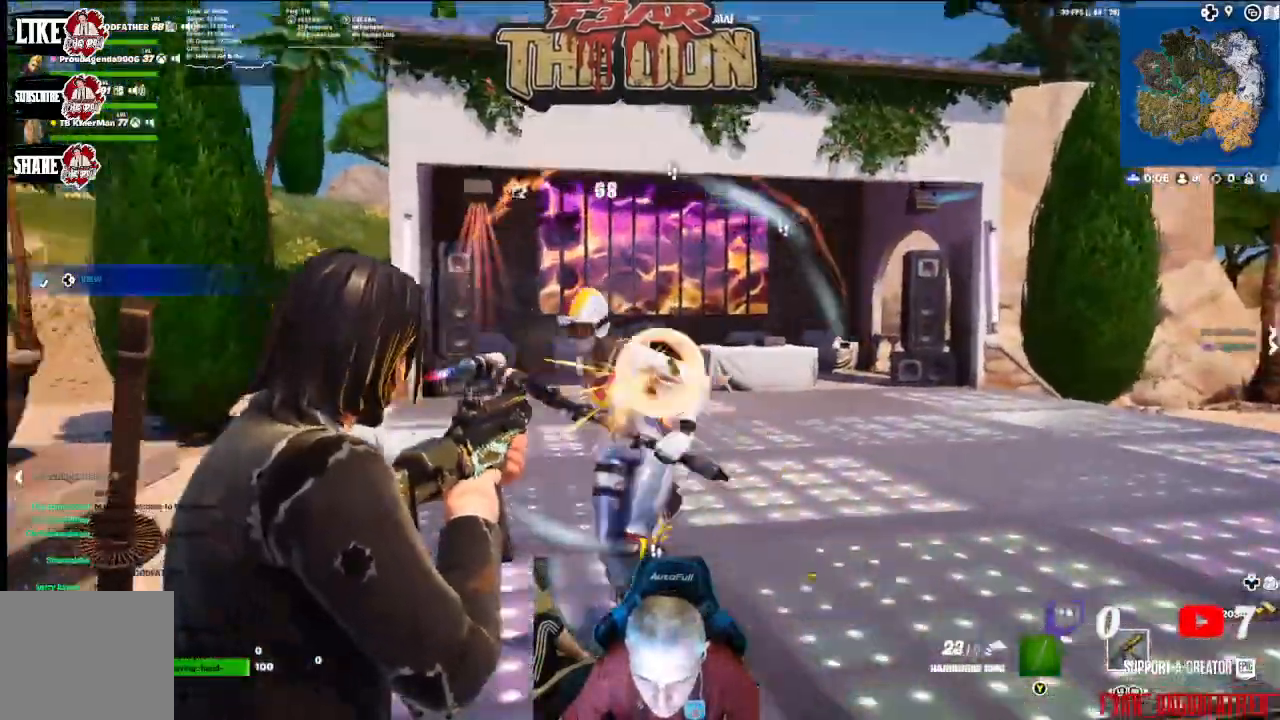
{"buttons": ["L2", "R2"], "left_stick": "down", "right_stick": "down-left", "events": [[67, "right_stick", "left"], [133, "left_stick", "down"], [267, "right_stick", "down-left"]]}
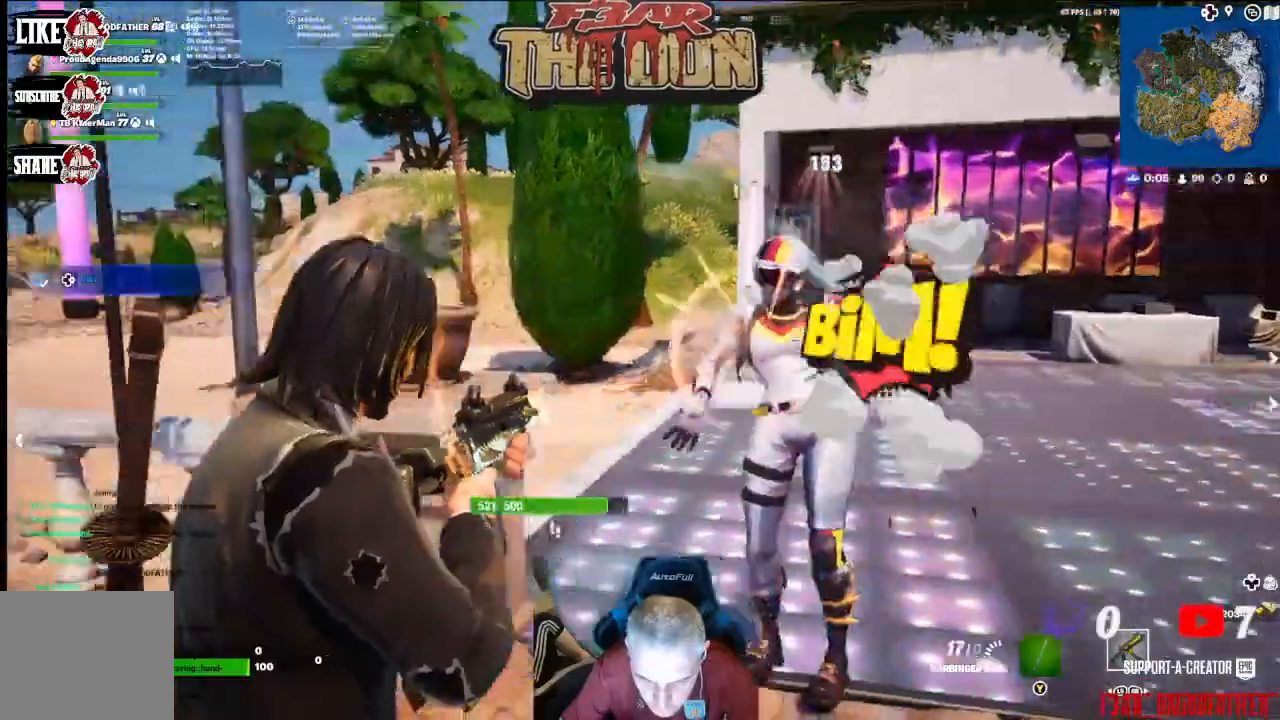
{"buttons": ["L2", "R2"], "left_stick": "down", "right_stick": "center", "events": [[33, "right_stick", "center"], [133, "right_stick", "right"], [167, "left_stick", "down-right"], [233, "right_stick", "center"], [400, "left_stick", "down"]]}
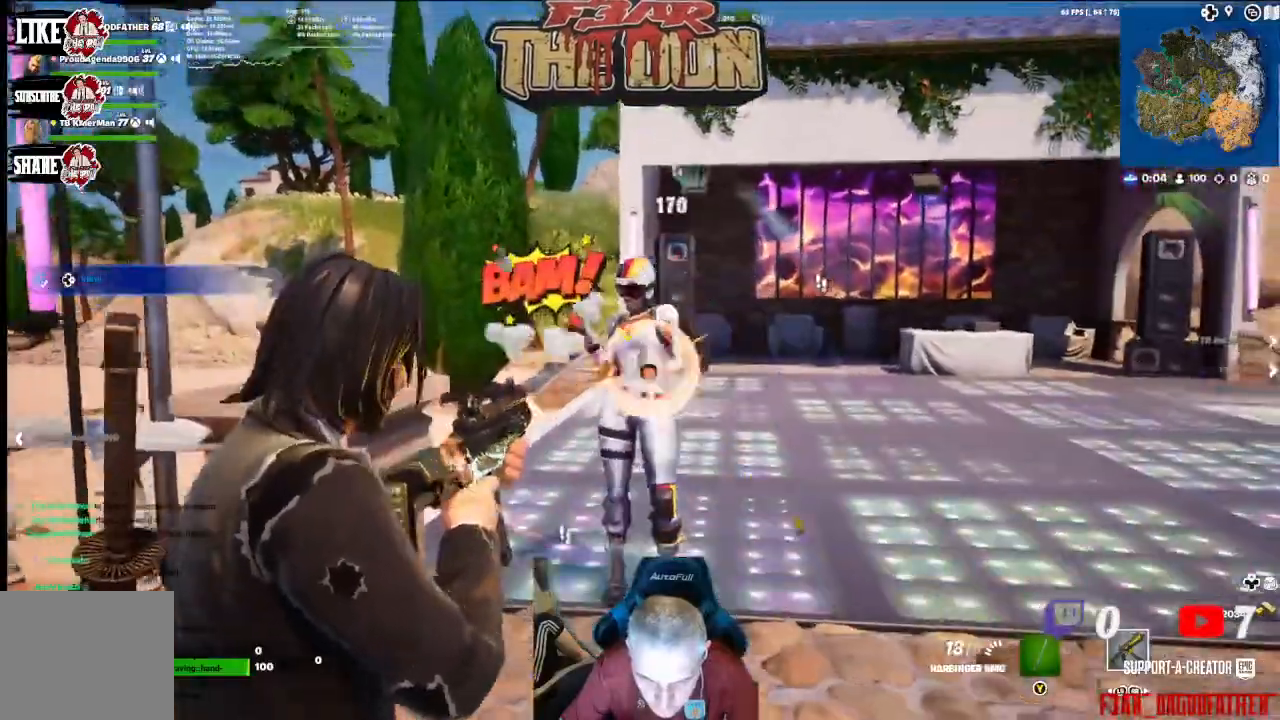
{"buttons": ["L2", "R2"], "left_stick": "center", "right_stick": "center", "events": [[167, "left_stick", "center"]]}
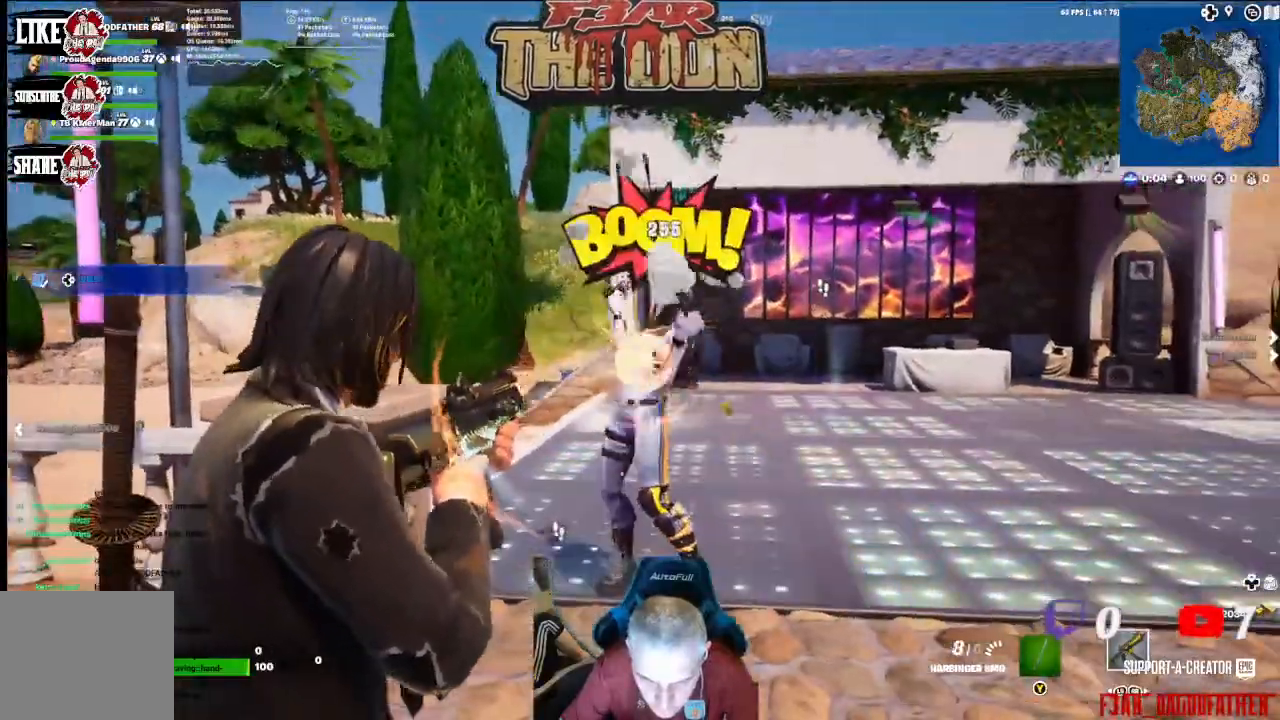
{"buttons": [], "left_stick": "up-right", "right_stick": "center", "events": [[400, "L2", "up"], [433, "R2", "up"], [433, "left_stick", "up-right"]]}
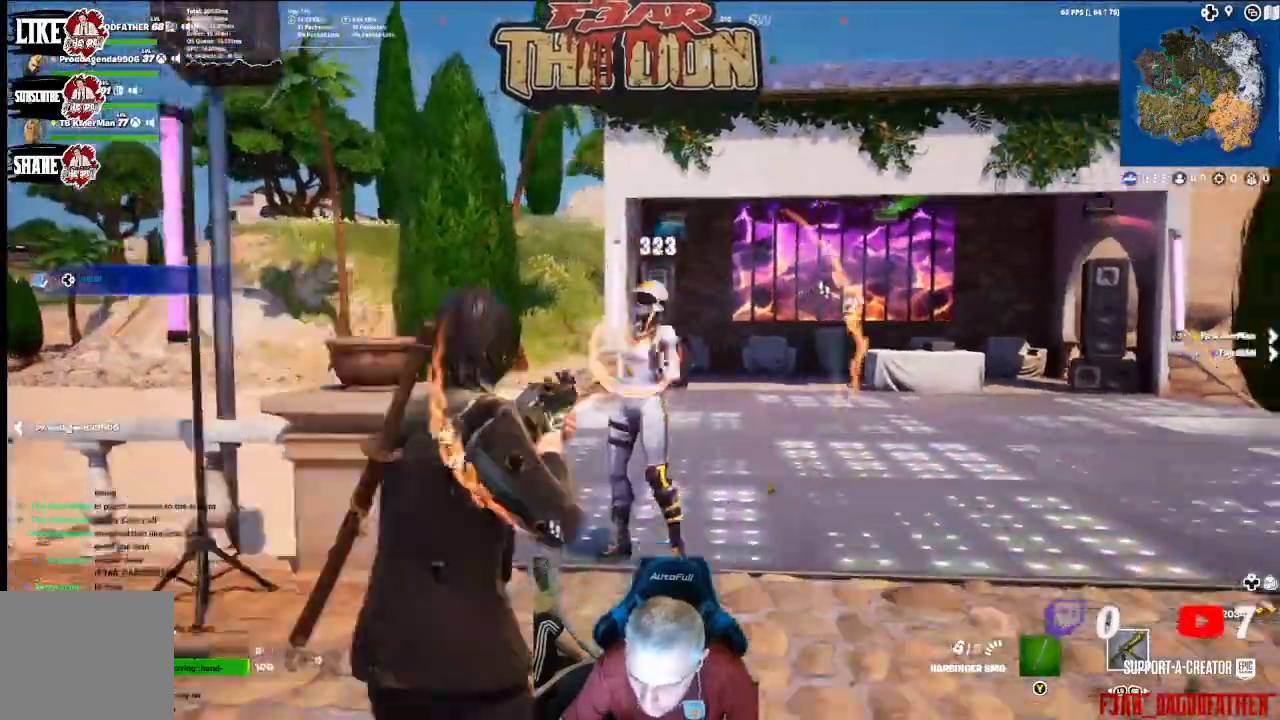
{"buttons": [], "left_stick": "up-right", "right_stick": "center", "events": [[33, "X", "down"], [133, "X", "up"], [167, "L3", "down"], [300, "L3", "up"]]}
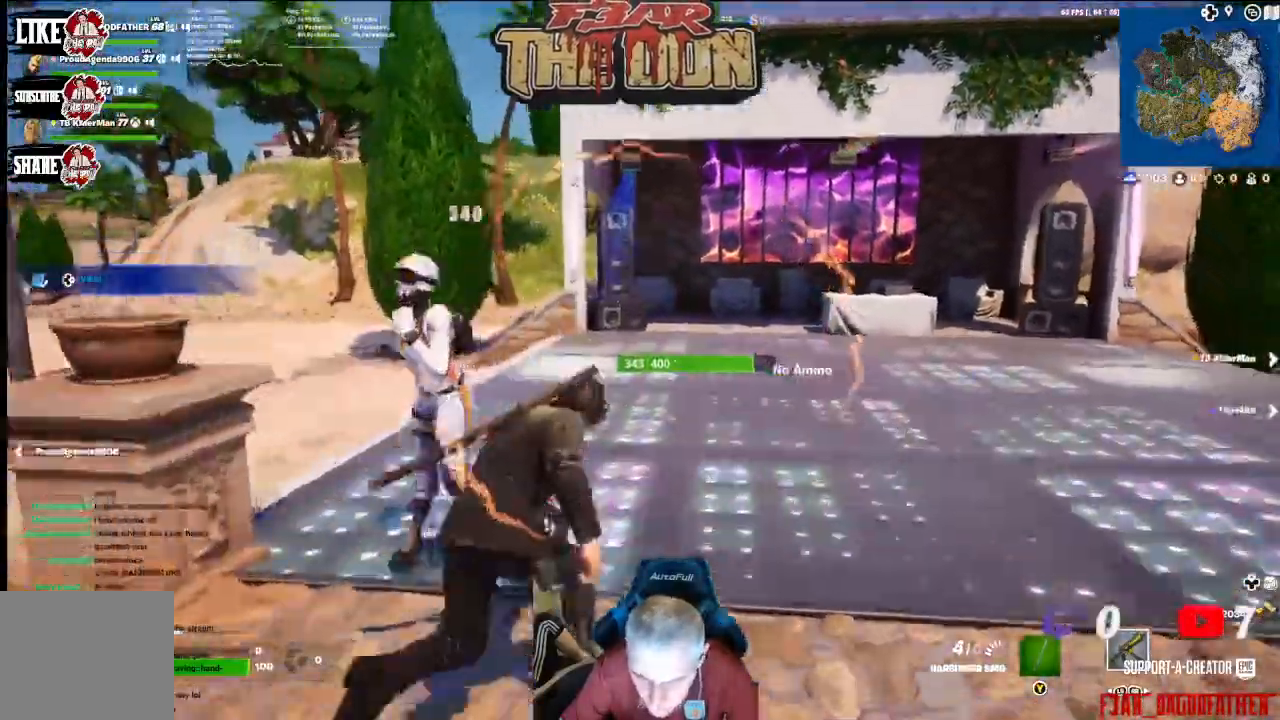
{"buttons": [], "left_stick": "up", "right_stick": "center", "events": [[433, "left_stick", "up"]]}
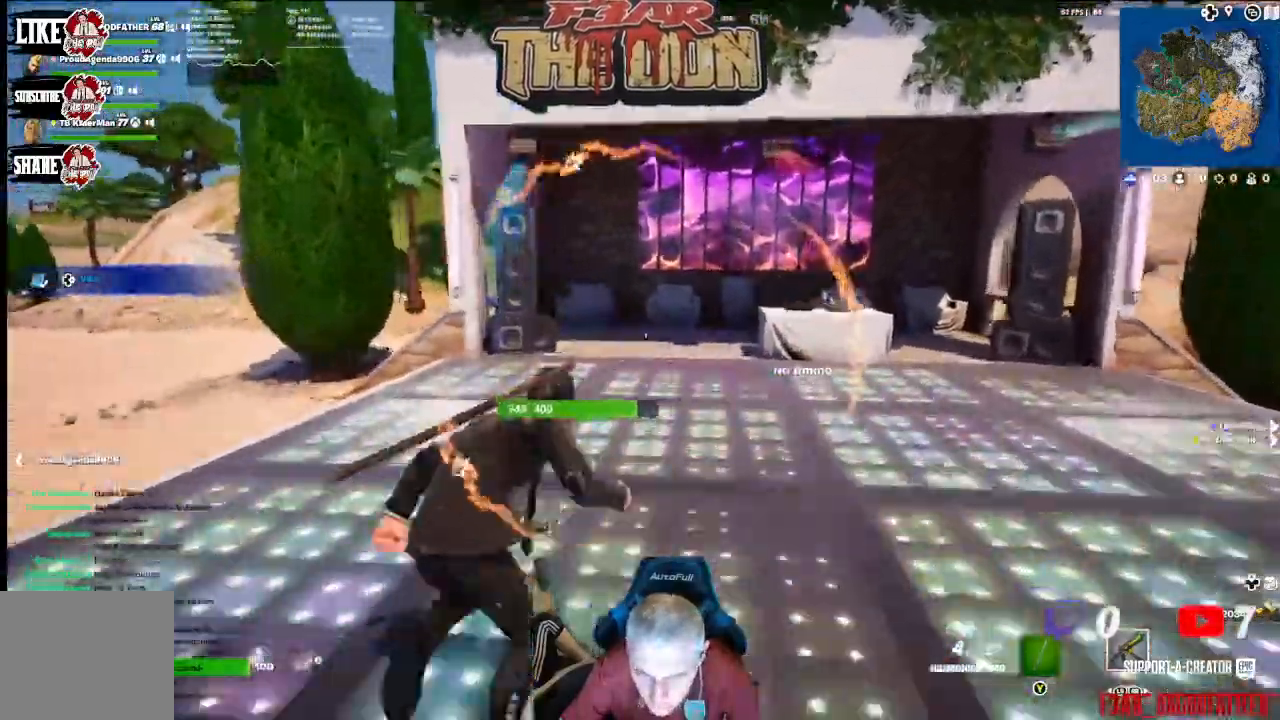
{"buttons": [], "left_stick": "up", "right_stick": "center", "events": [[67, "X", "down"], [133, "A", "down"], [133, "X", "up"], [267, "A", "up"], [267, "X", "down"], [333, "X", "up"]]}
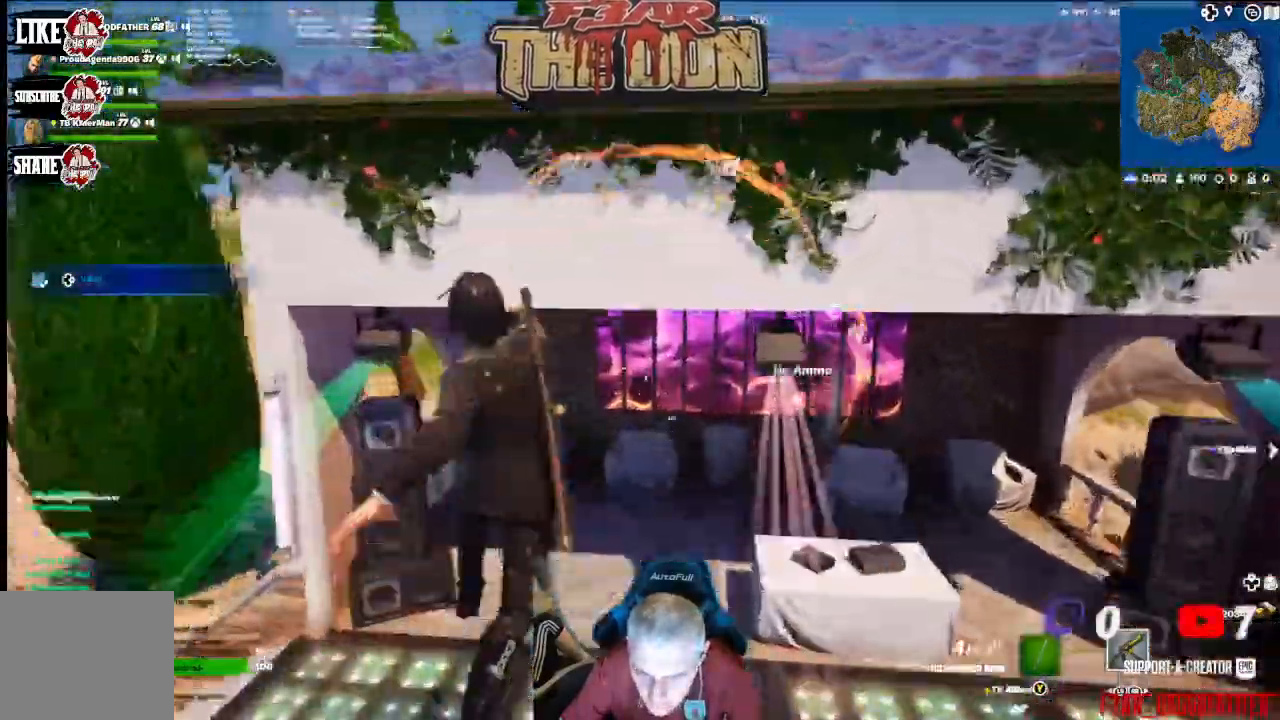
{"buttons": [], "left_stick": "up", "right_stick": "down-right", "events": [[100, "right_stick", "down-right"]]}
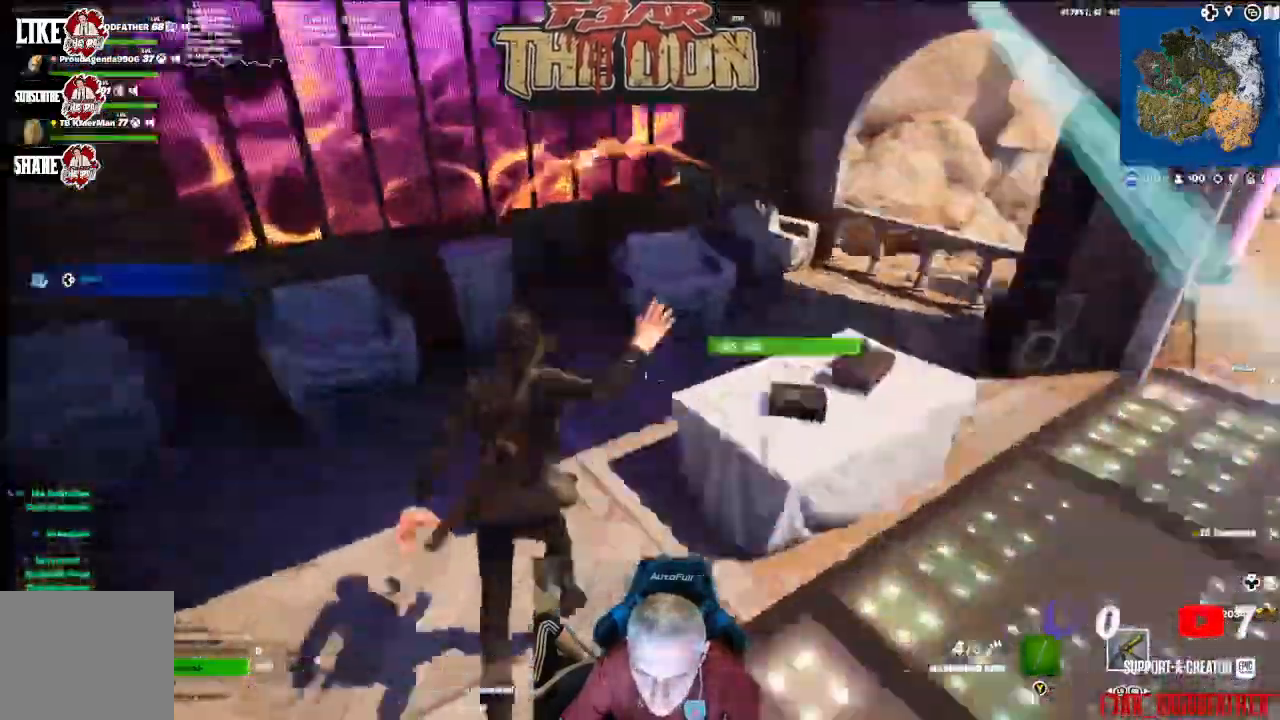
{"buttons": [], "left_stick": "up", "right_stick": "right", "events": [[33, "right_stick", "right"]]}
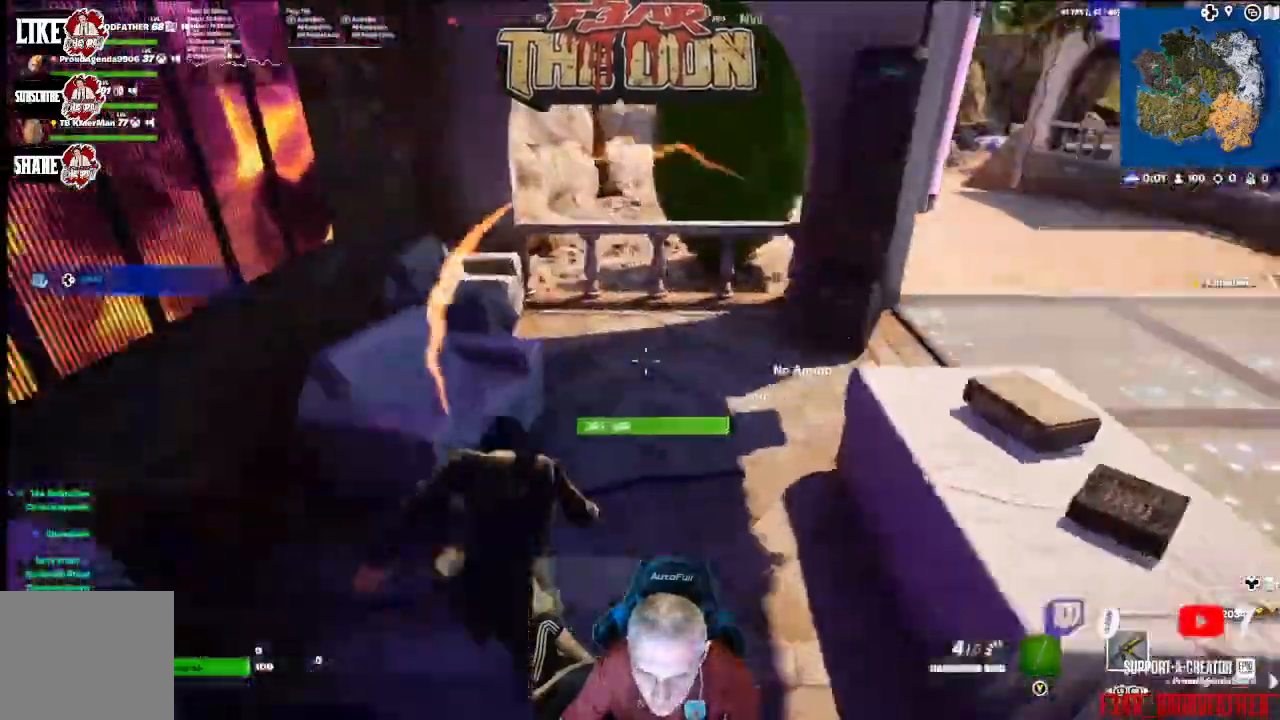
{"buttons": [], "left_stick": "up-right", "right_stick": "right", "events": [[100, "left_stick", "up-right"]]}
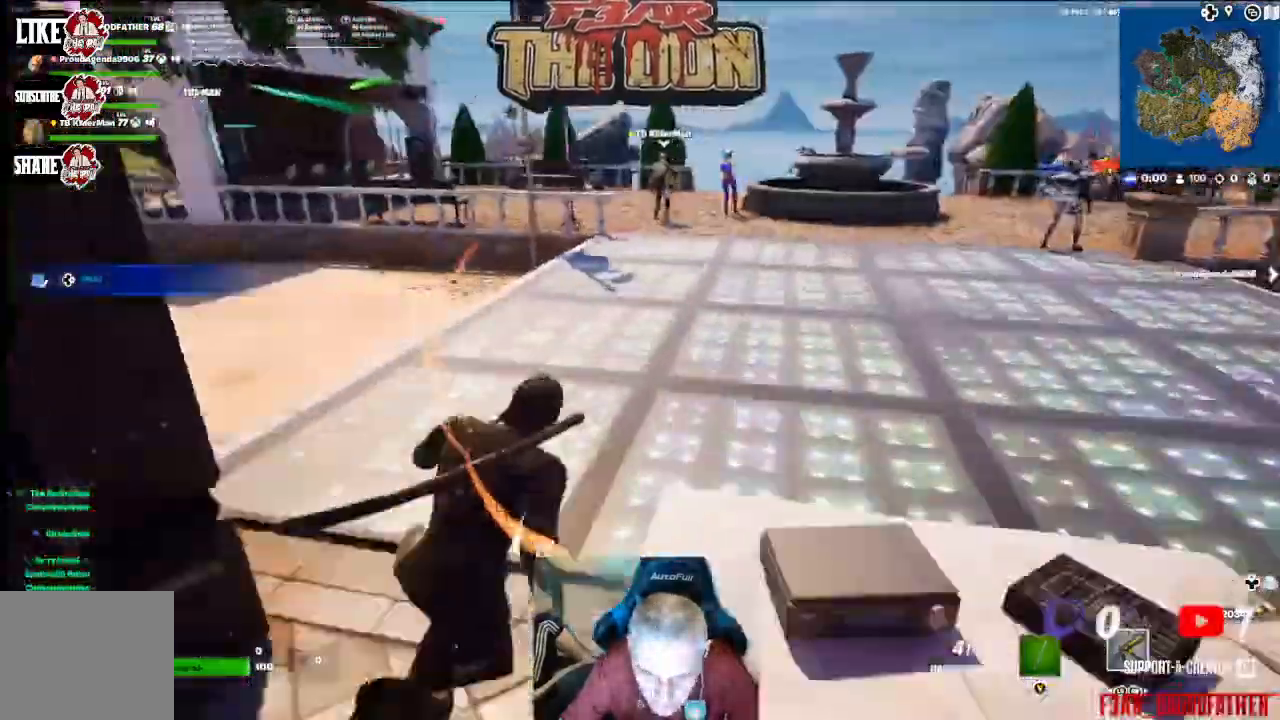
{"buttons": ["X"], "left_stick": "up", "right_stick": "center"}
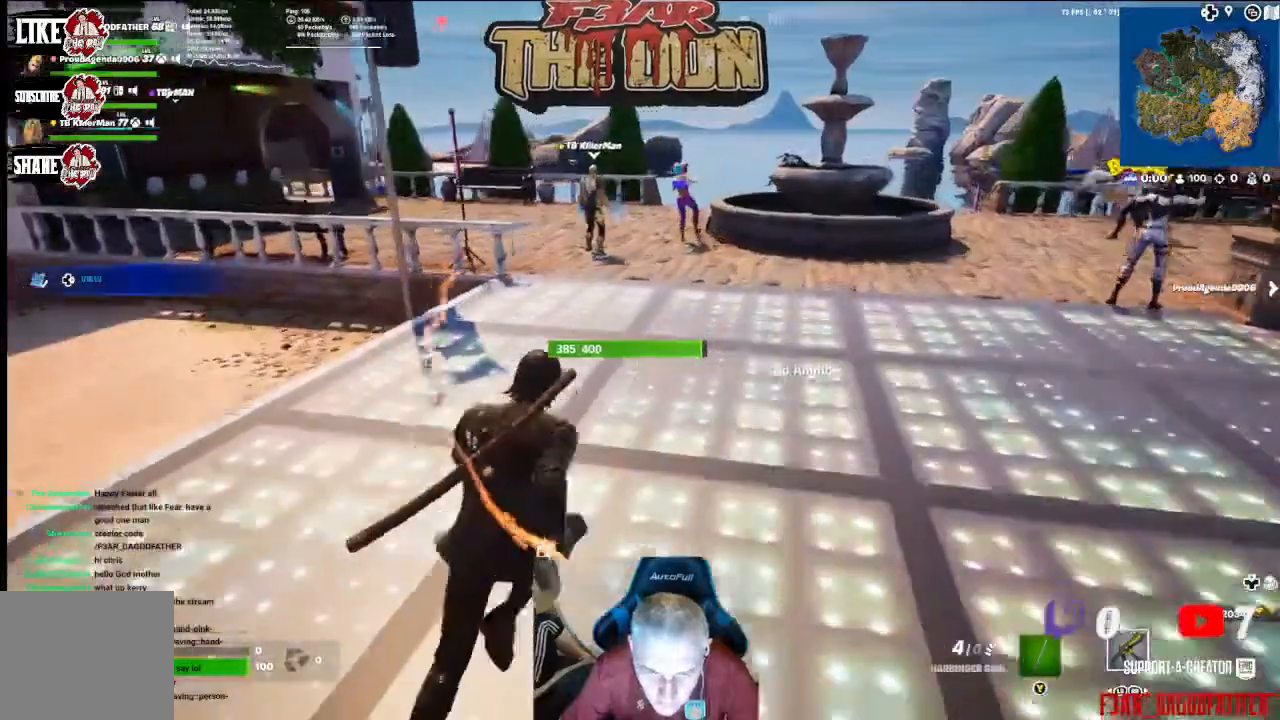
{"buttons": [], "left_stick": "up", "right_stick": "left", "events": [[33, "X", "up"], [367, "right_stick", "left"]]}
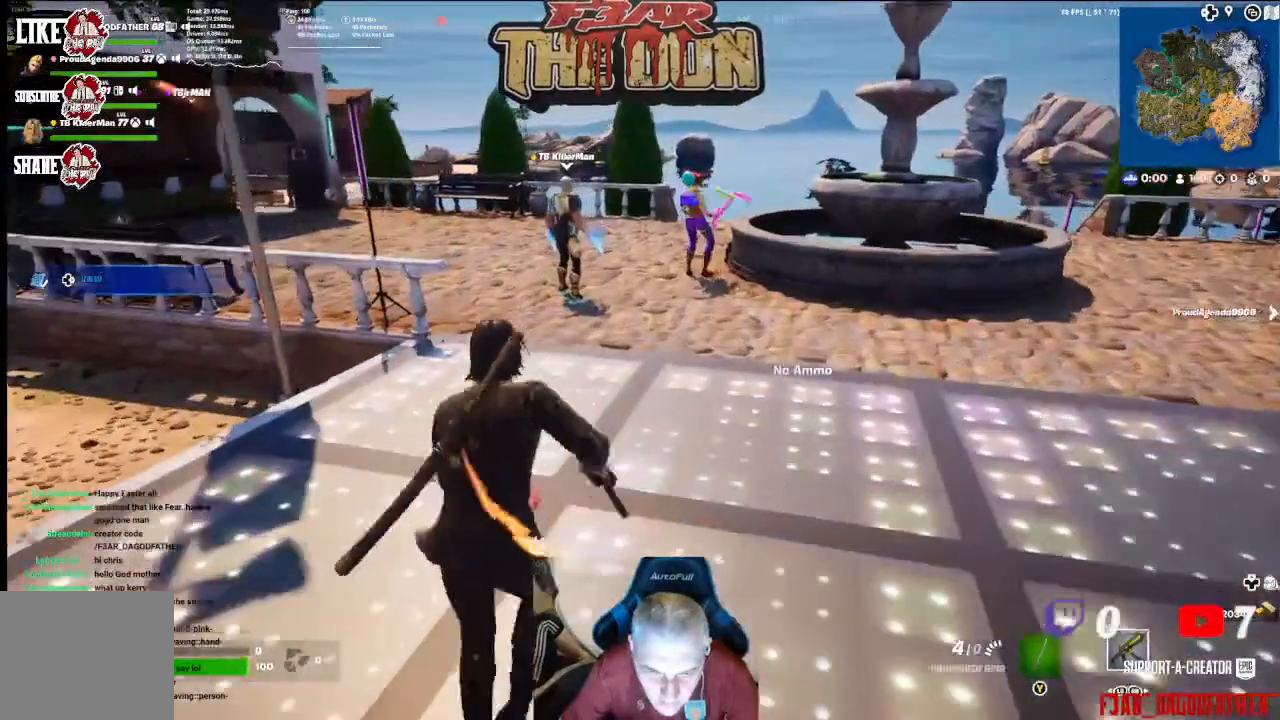
{"buttons": [], "left_stick": "up-right", "right_stick": "center", "events": [[367, "right_stick", "center"], [467, "left_stick", "up-right"]]}
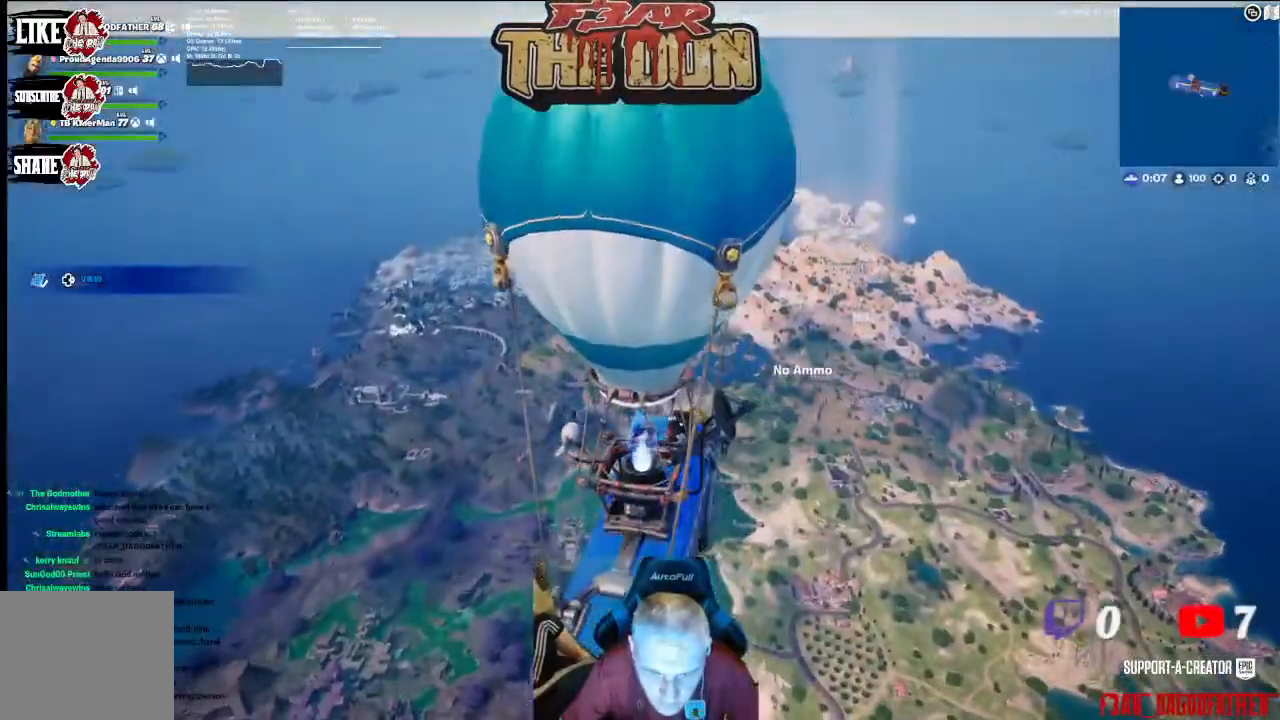
{"buttons": [], "left_stick": "center", "right_stick": "center", "events": [[100, "left_stick", "center"]]}
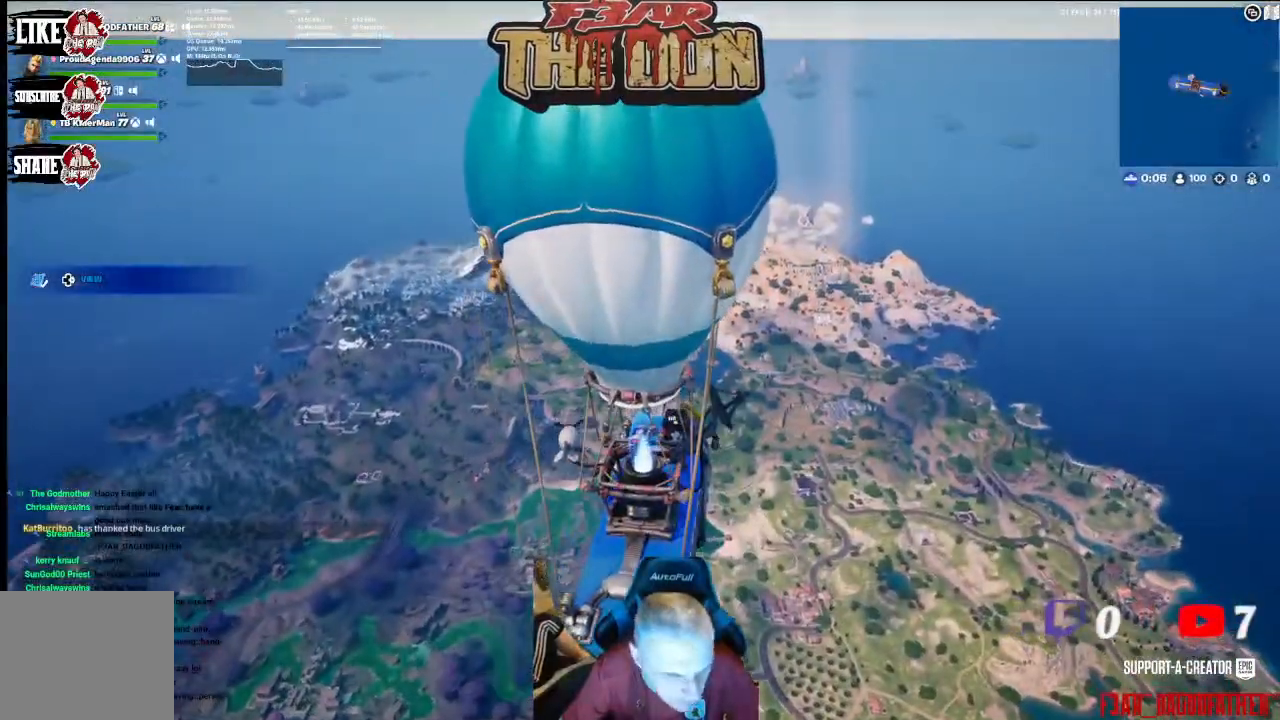
{"buttons": ["DPAD_DOWN"], "left_stick": "center", "right_stick": "center", "events": [[500, "DPAD_DOWN", "down"]]}
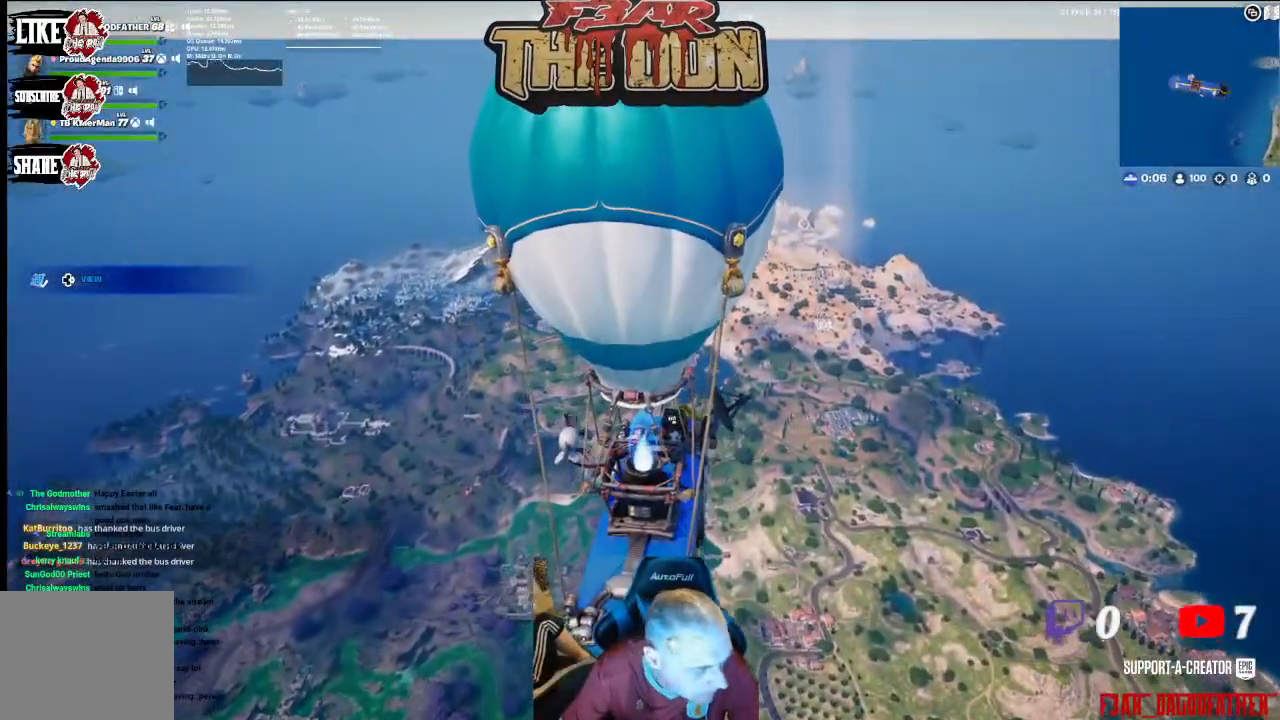
{"buttons": [], "left_stick": "center", "right_stick": "center", "events": [[133, "DPAD_DOWN", "up"]]}